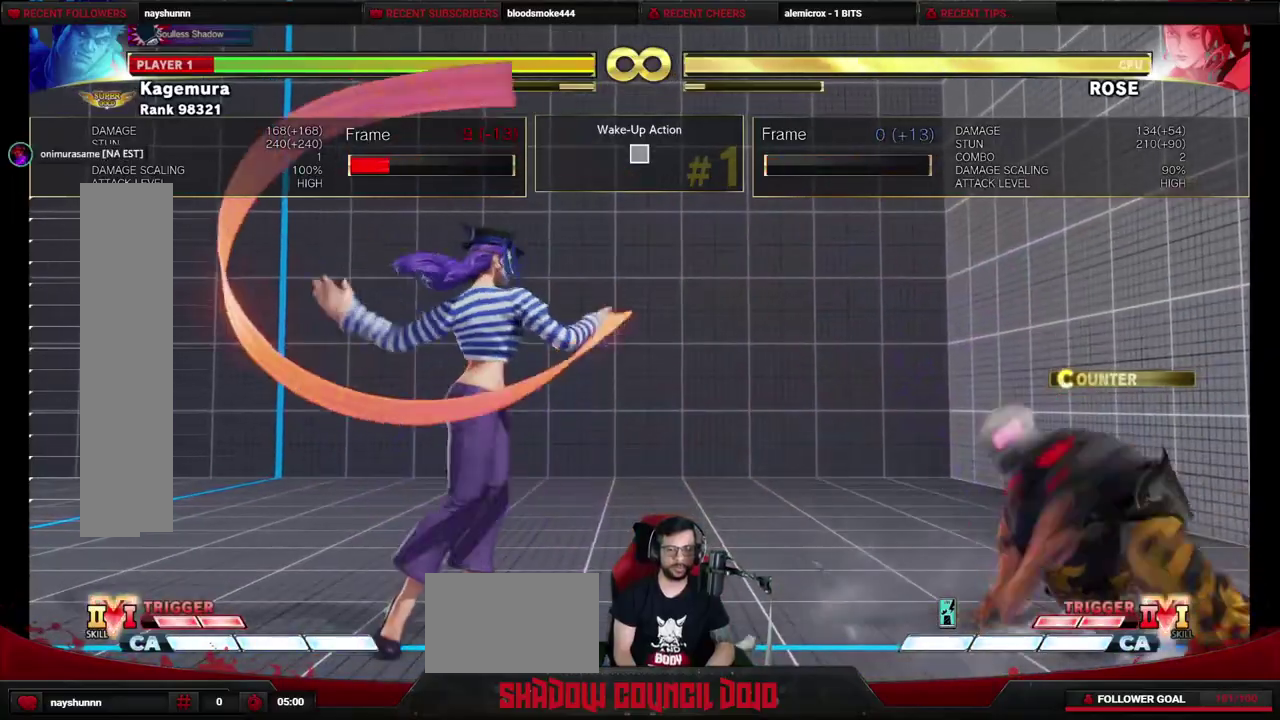
Gameplay with a controller (arcade stick); each line is a JSON object with the inputs held at the frame after it (dt_ms = milliseconds from this image to that frame). "events" lists button and stick changes between this image and that frame as [ms after this image, input, new state], when the widget could be followed in between. Not read: L3 R3.
{"dt_ms": 600, "buttons": ["DPAD_LEFT"], "events": [[50, "DPAD_LEFT", "down"], [117, "DPAD_LEFT", "up"], [217, "DPAD_LEFT", "down"], [267, "DPAD_LEFT", "up"], [367, "DPAD_LEFT", "down"]]}
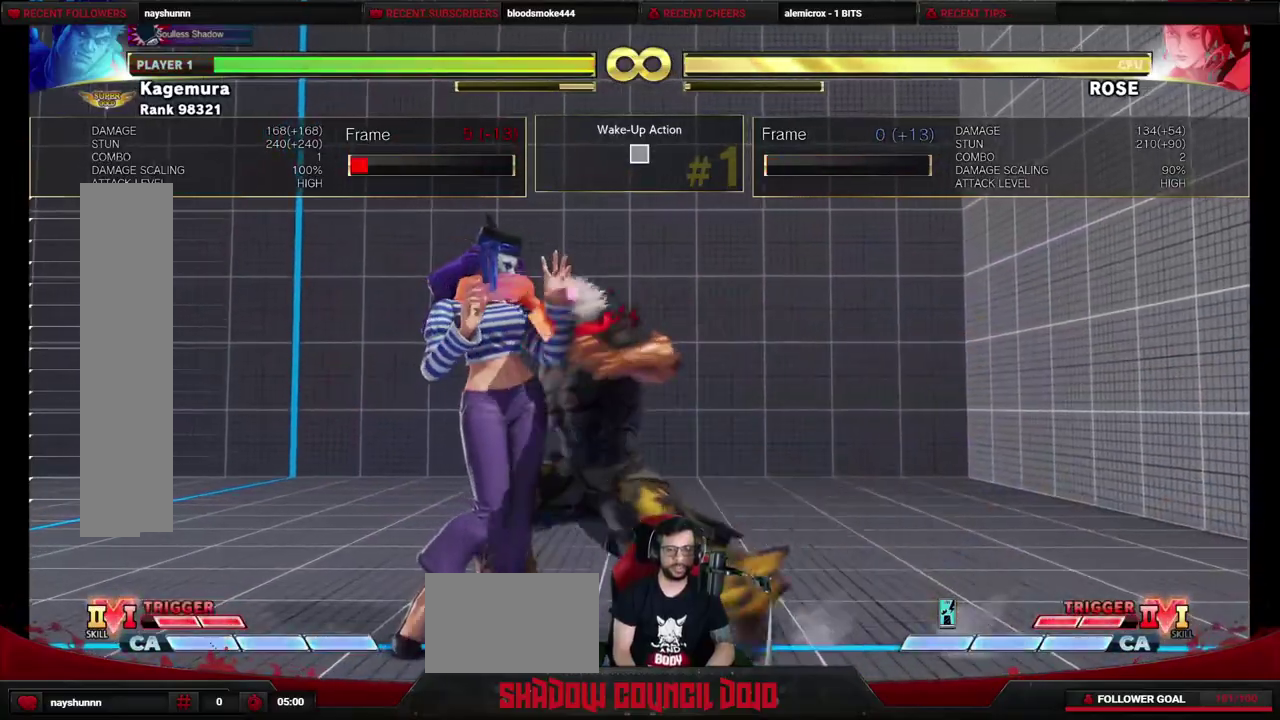
{"dt_ms": 500, "buttons": ["DPAD_DOWN", "DPAD_RIGHT"], "events": [[217, "DPAD_LEFT", "up"], [217, "SQUARE", "down"], [283, "SQUARE", "up"], [383, "DPAD_DOWN", "down"], [383, "DPAD_RIGHT", "down"]]}
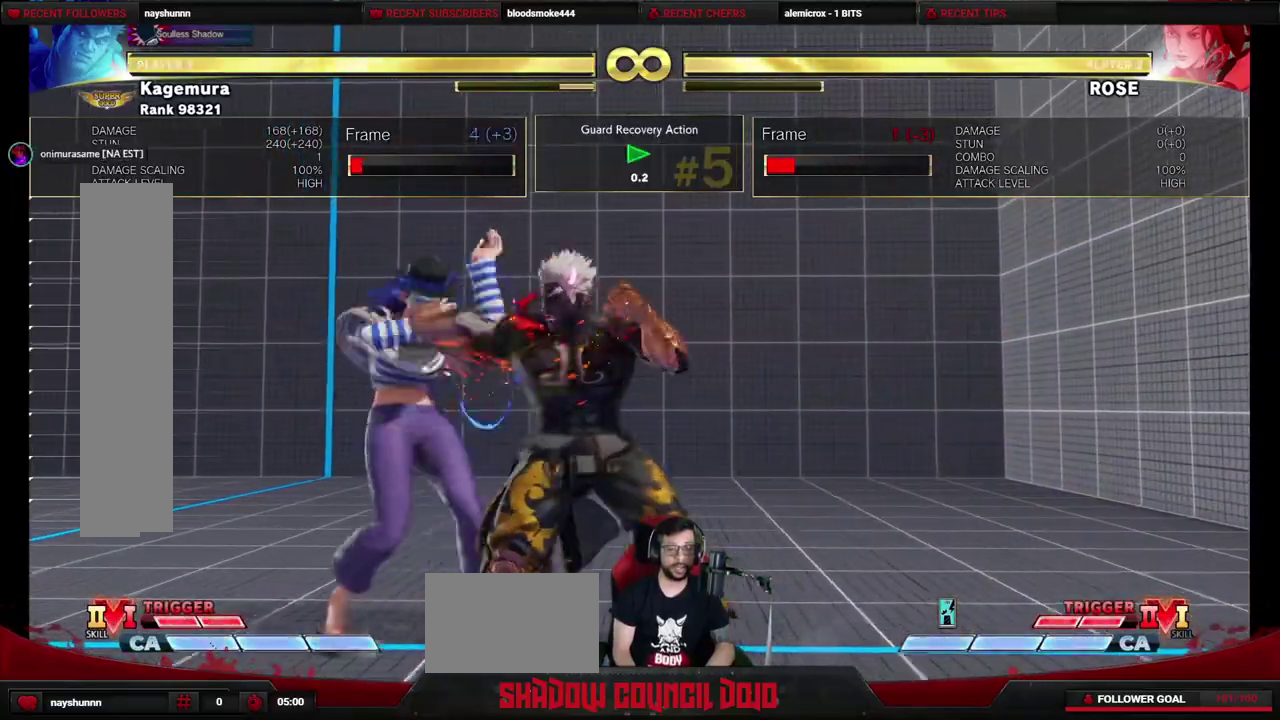
{"dt_ms": 400, "buttons": ["DPAD_DOWN", "DPAD_RIGHT"], "events": []}
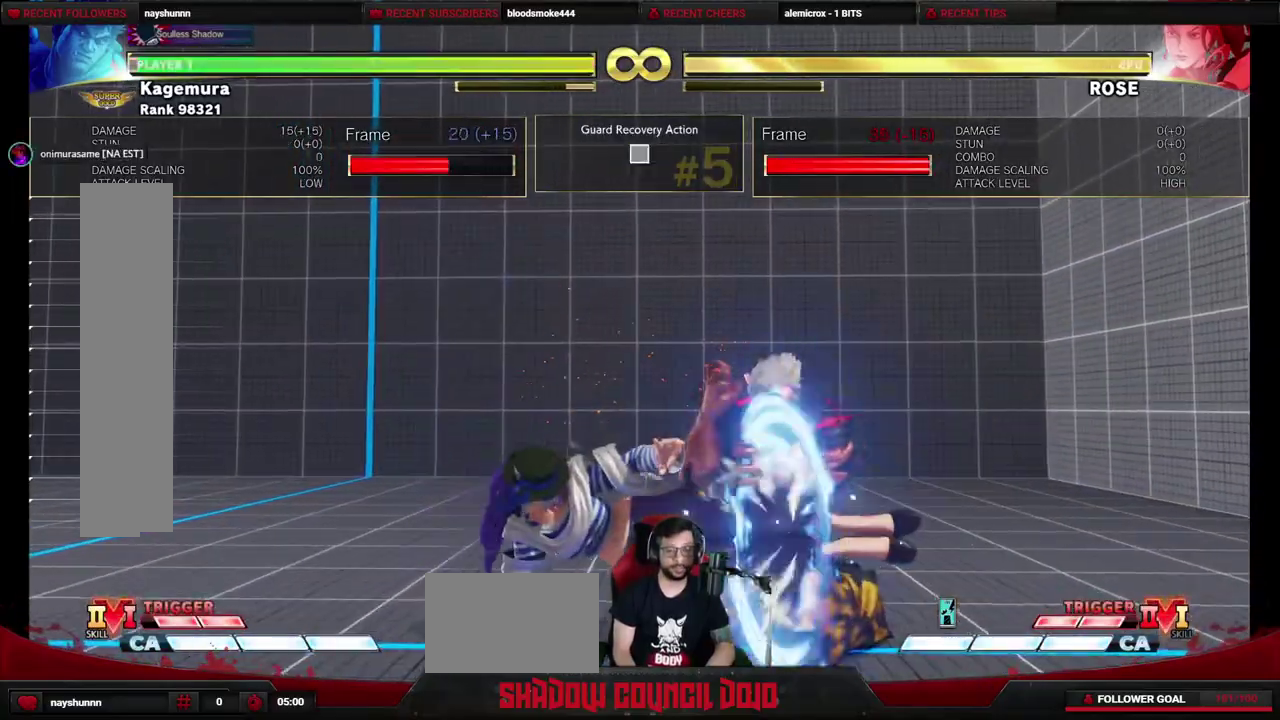
{"dt_ms": 500, "buttons": ["DPAD_DOWN", "DPAD_RIGHT"], "events": [[167, "DPAD_DOWN", "up"], [167, "DPAD_RIGHT", "up"], [333, "R1", "down"], [400, "DPAD_DOWN", "down"], [467, "R1", "up"], [483, "DPAD_RIGHT", "down"]]}
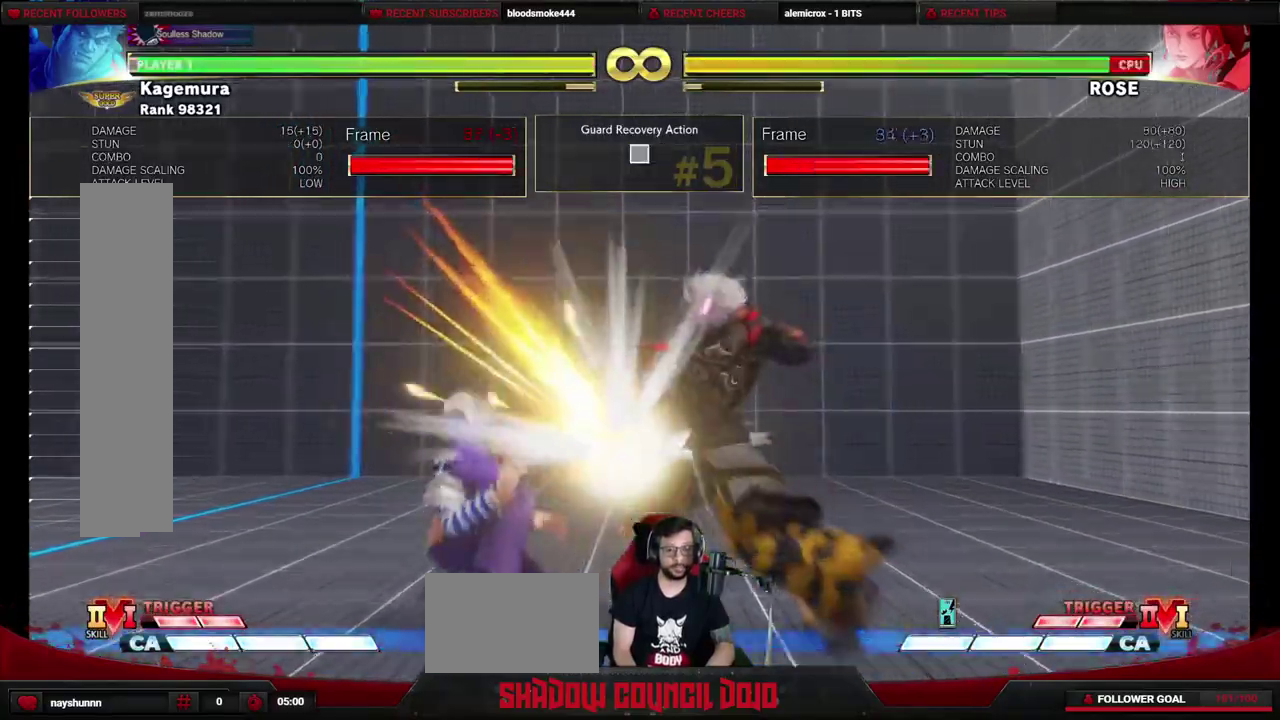
{"dt_ms": 500, "buttons": [], "events": [[17, "DPAD_DOWN", "up"], [67, "DPAD_RIGHT", "up"], [67, "R2", "down"], [150, "R2", "up"]]}
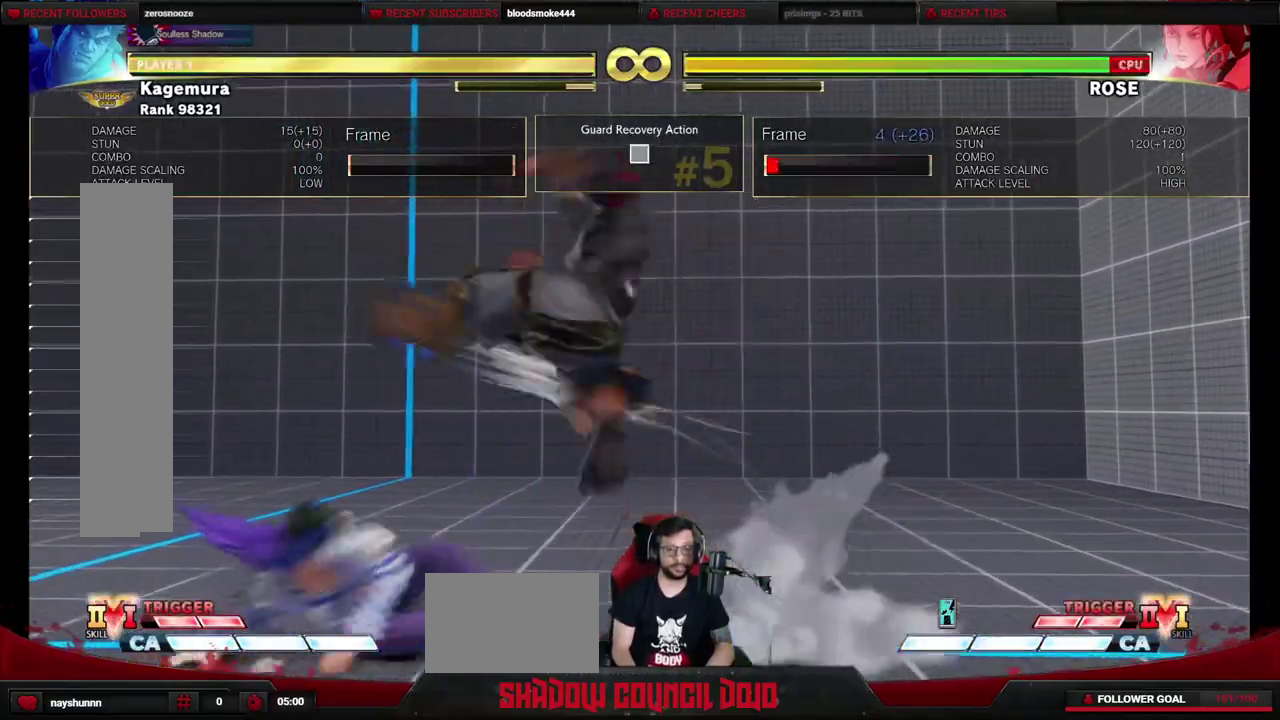
{"dt_ms": 500, "buttons": ["DPAD_DOWN", "DPAD_LEFT"], "events": [[417, "DPAD_LEFT", "down"], [500, "DPAD_DOWN", "down"]]}
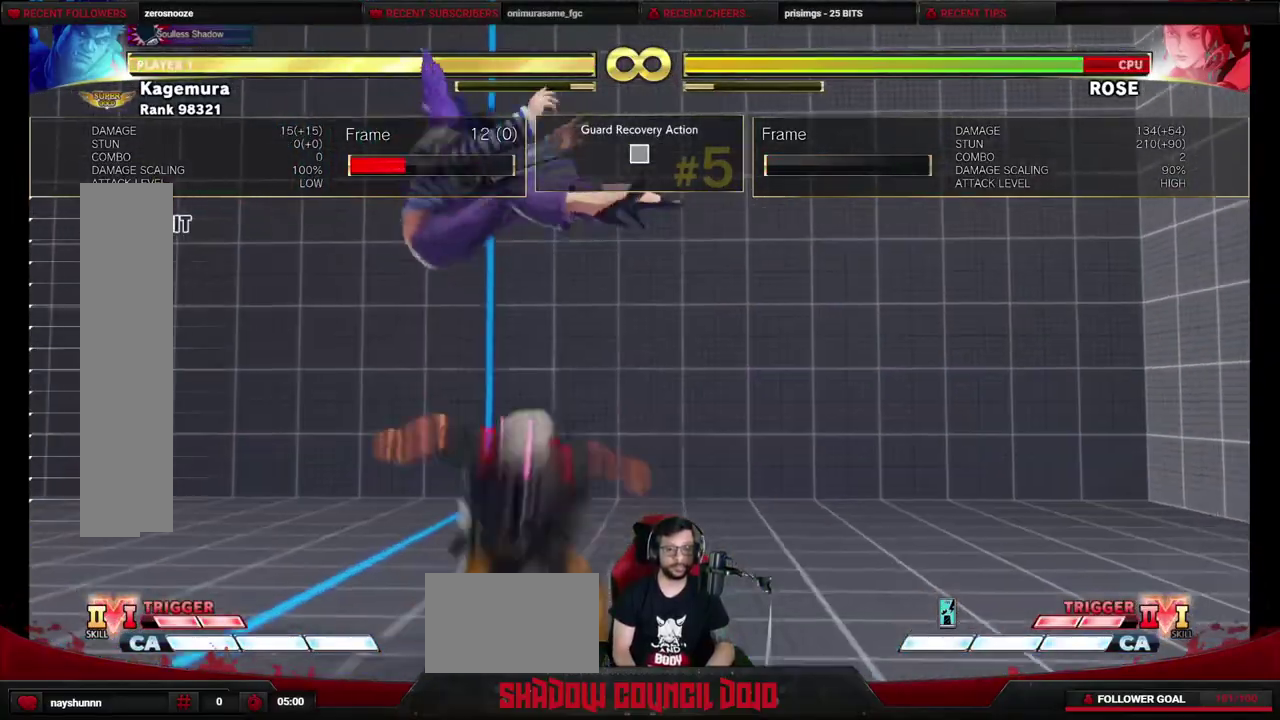
{"dt_ms": 400, "buttons": [], "events": [[33, "DPAD_LEFT", "up"], [100, "DPAD_LEFT", "down"], [150, "DPAD_DOWN", "up"], [150, "R1", "down"], [217, "R1", "up"], [233, "DPAD_LEFT", "up"]]}
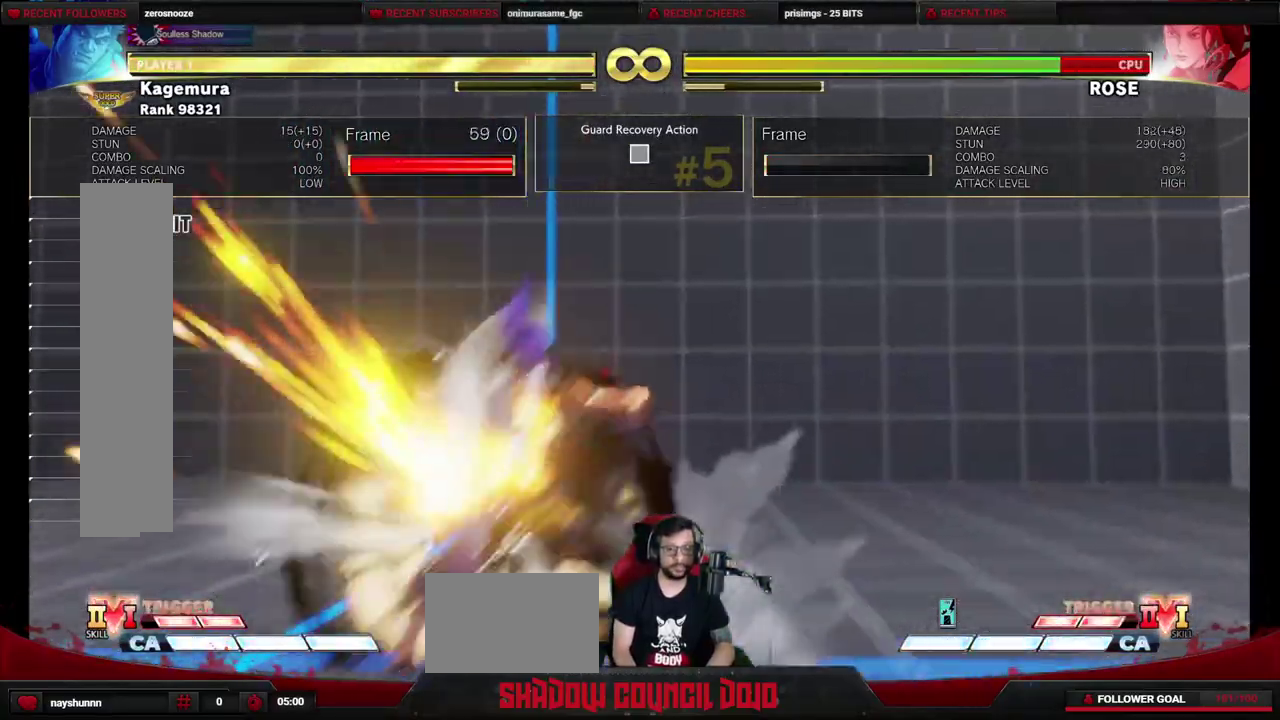
{"dt_ms": 500, "buttons": [], "events": [[300, "L2", "down"], [367, "L2", "up"]]}
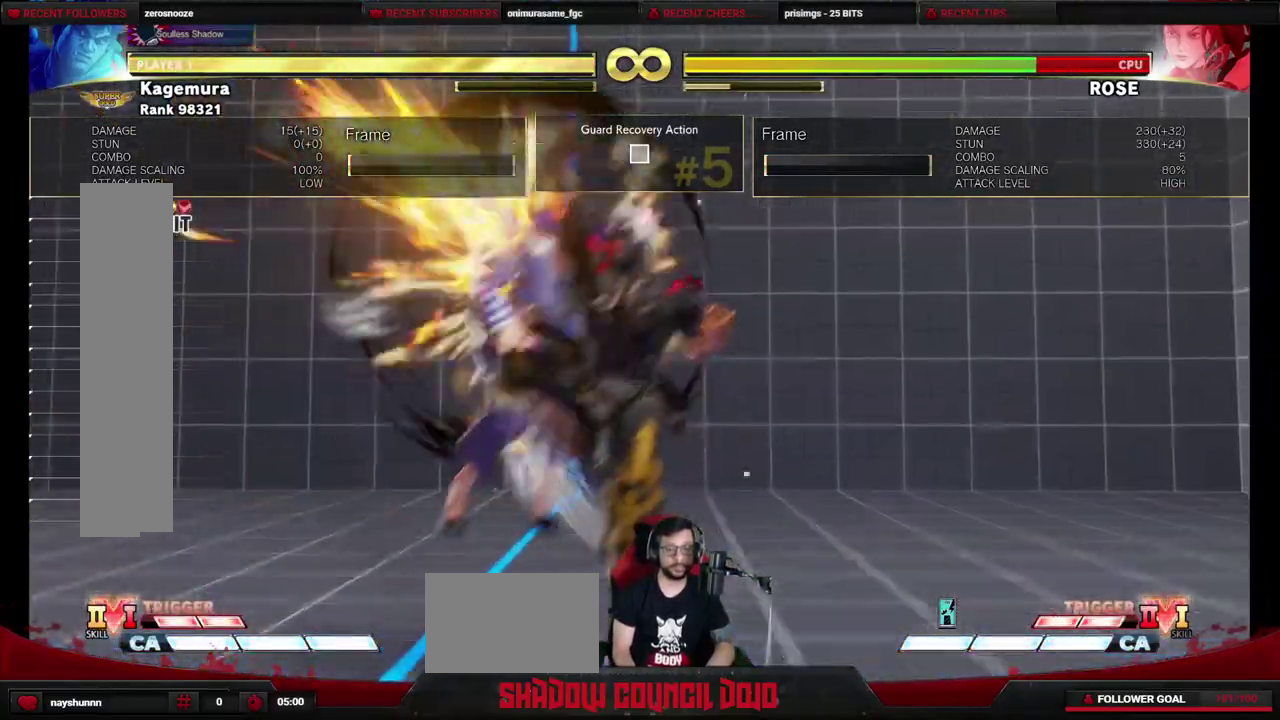
{"dt_ms": 700, "buttons": [], "events": []}
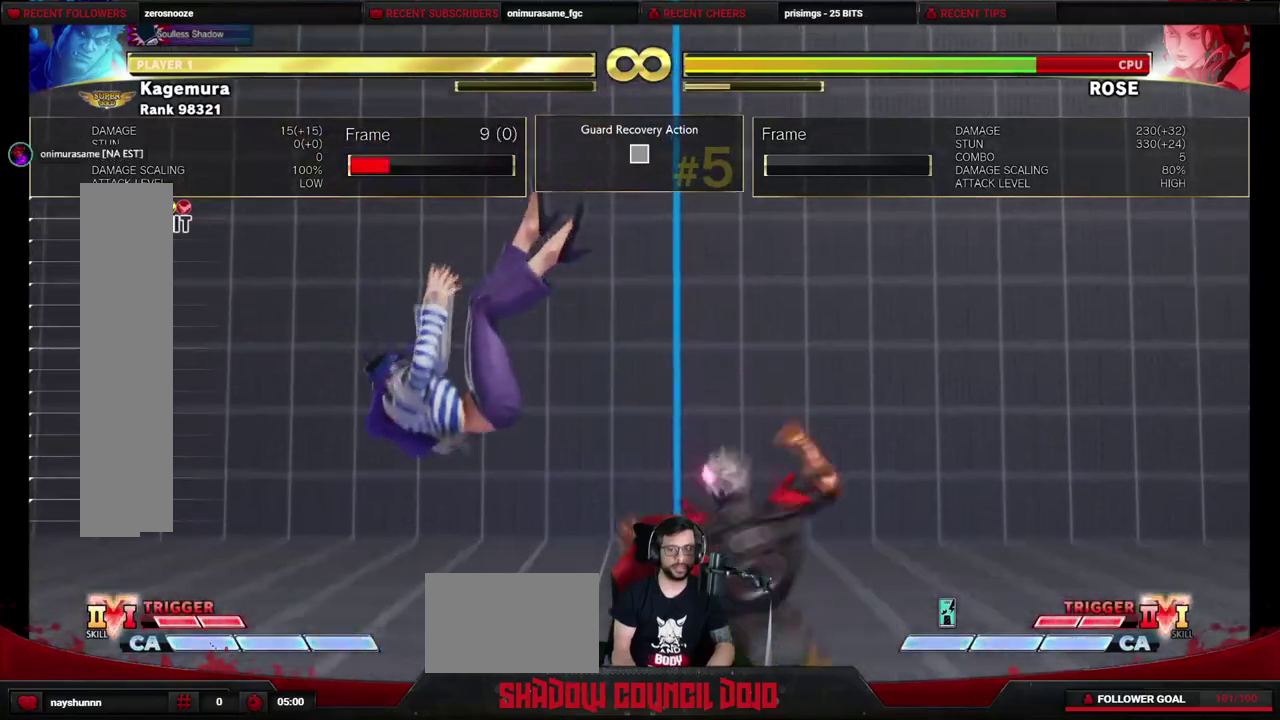
{"dt_ms": 400, "buttons": ["DPAD_DOWN", "DPAD_RIGHT"], "events": [[383, "DPAD_DOWN", "down"], [400, "DPAD_RIGHT", "down"]]}
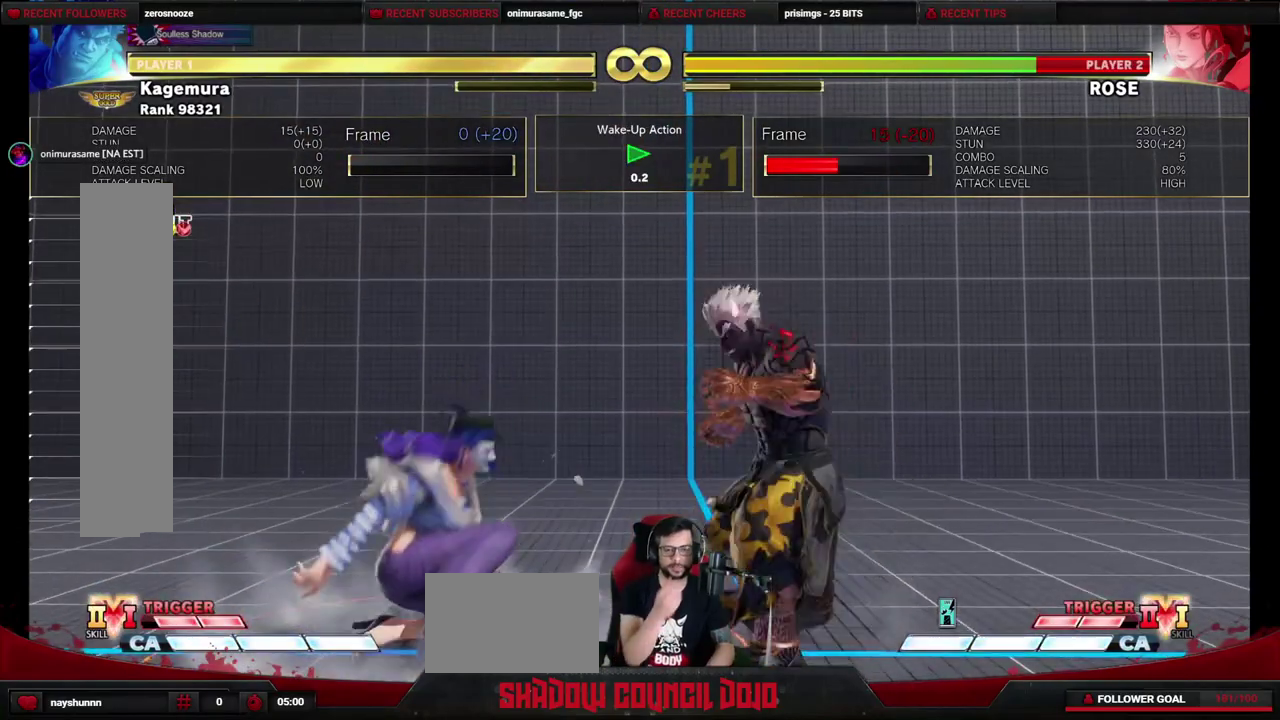
{"dt_ms": 500, "buttons": ["DPAD_DOWN", "DPAD_RIGHT"], "events": []}
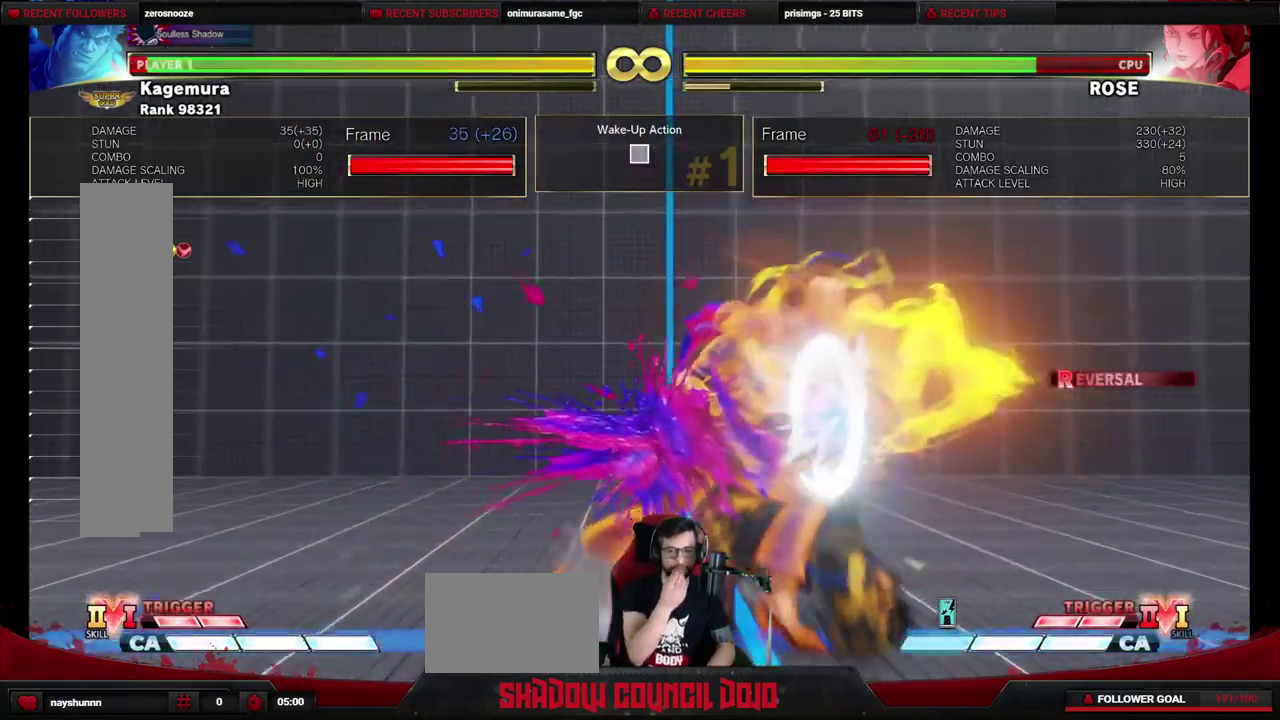
{"dt_ms": 500, "buttons": ["DPAD_RIGHT"], "events": [[500, "DPAD_DOWN", "up"]]}
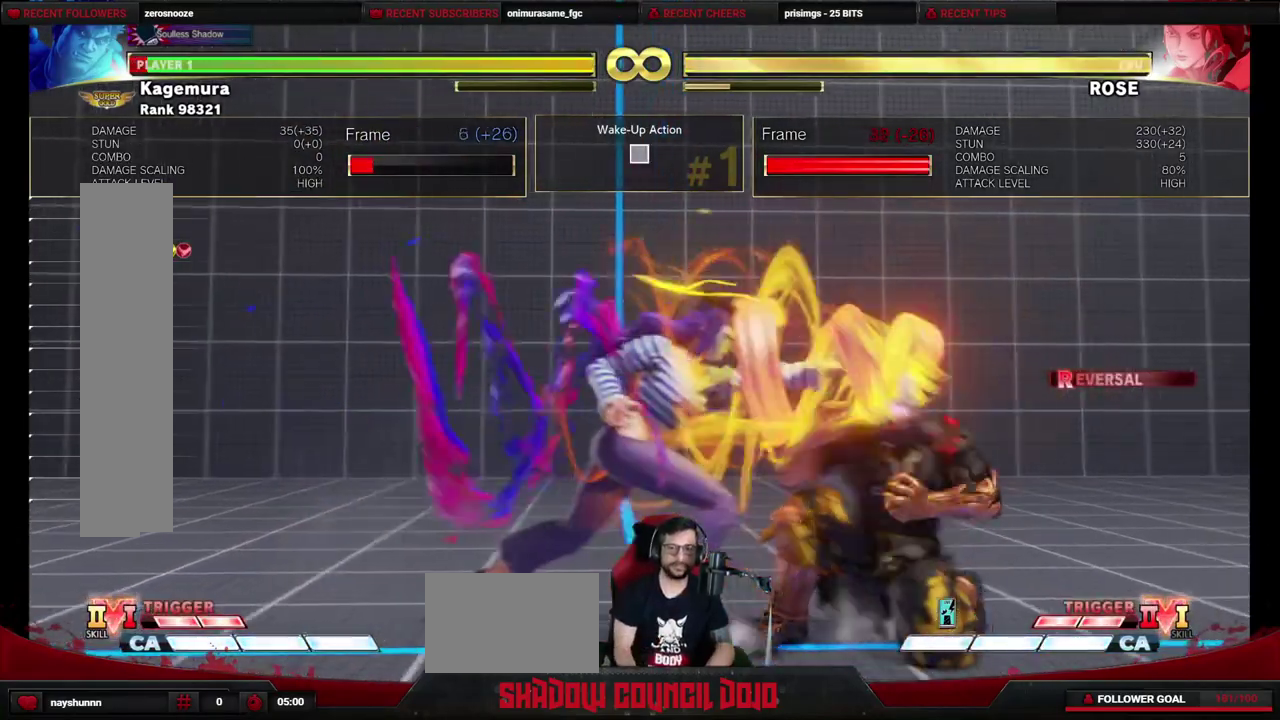
{"dt_ms": 500, "buttons": [], "events": [[50, "DPAD_RIGHT", "up"], [133, "DPAD_DOWN", "down"], [133, "DPAD_RIGHT", "down"], [383, "DPAD_DOWN", "up"], [483, "DPAD_RIGHT", "up"]]}
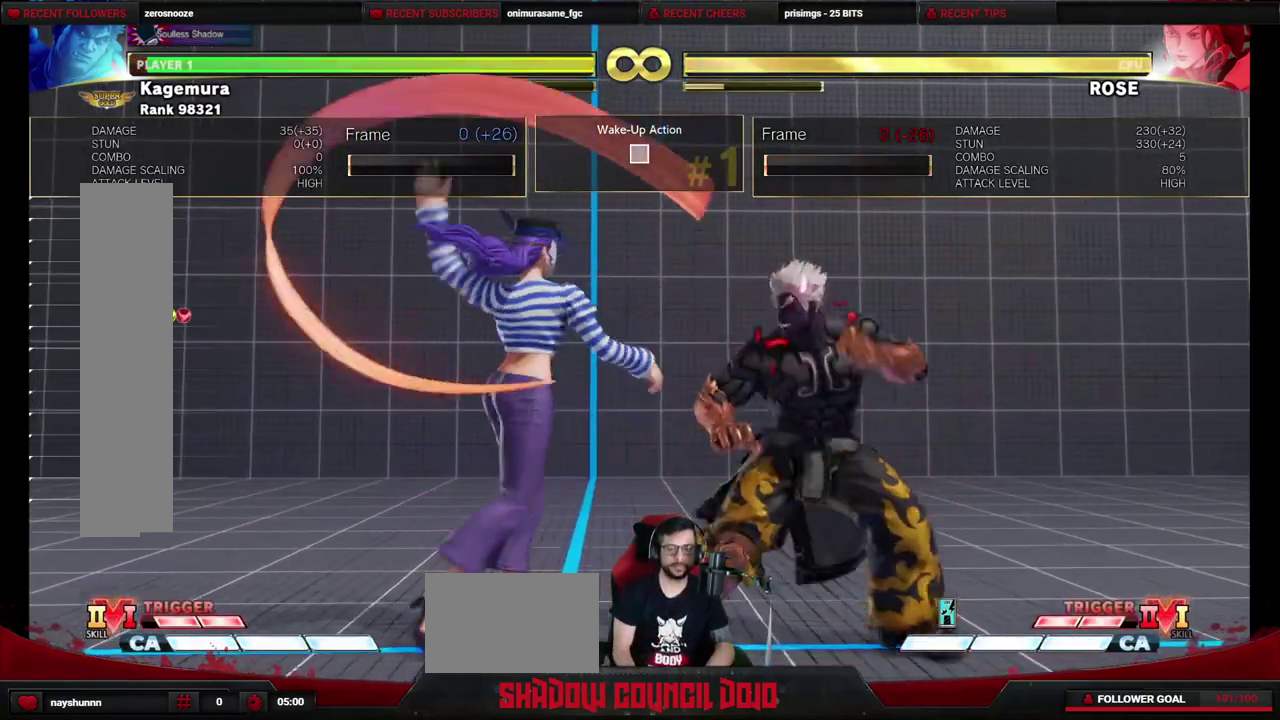
{"dt_ms": 500, "buttons": ["DPAD_RIGHT"], "events": [[400, "DPAD_RIGHT", "down"]]}
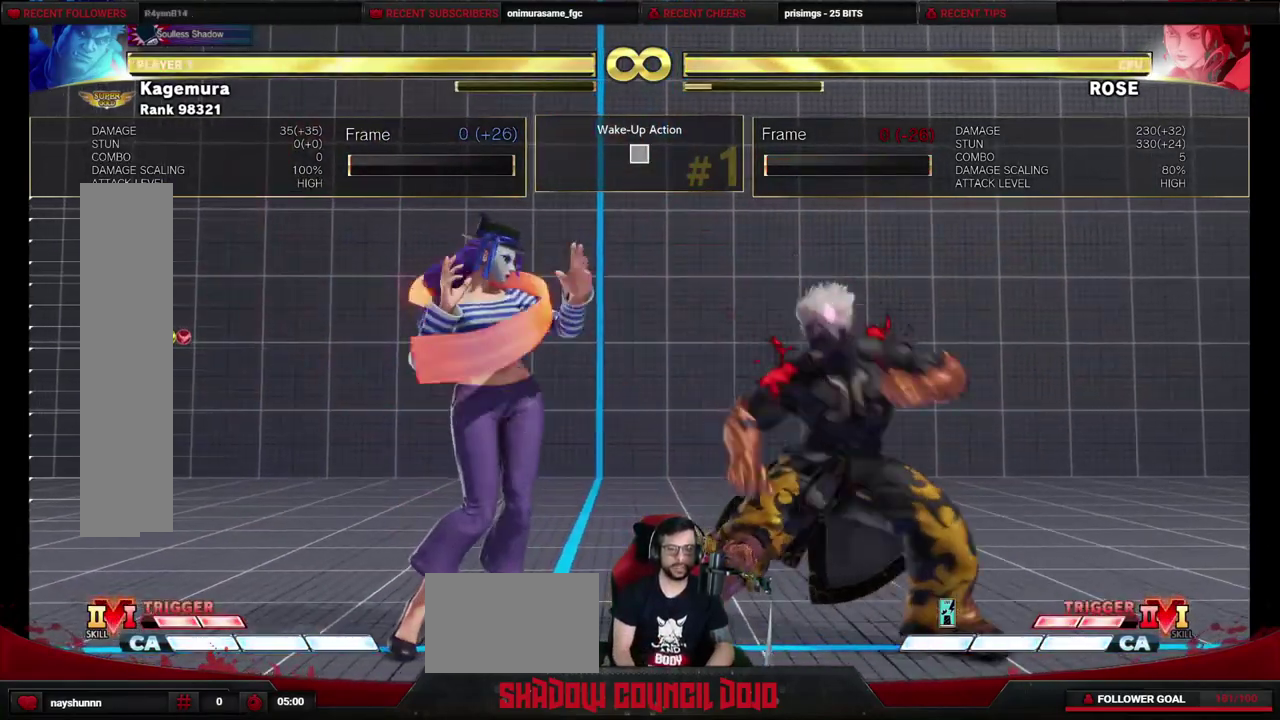
{"dt_ms": 500, "buttons": ["DPAD_RIGHT"], "events": []}
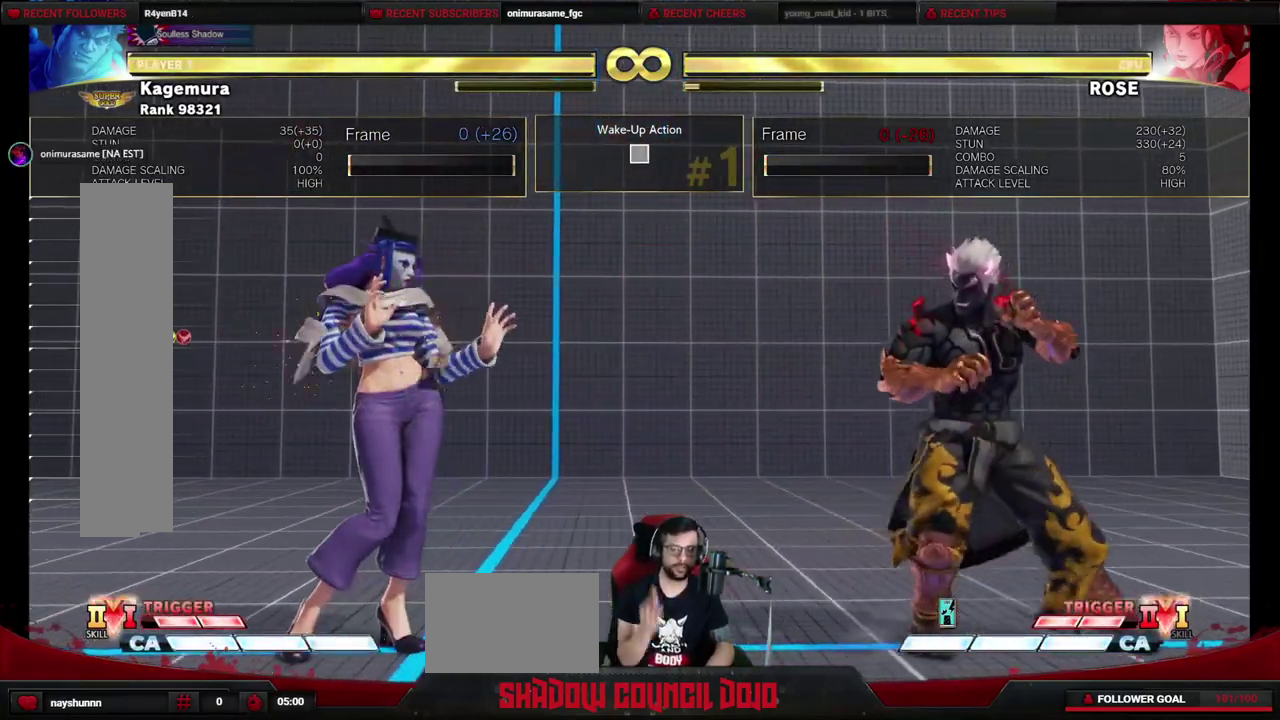
{"dt_ms": 500, "buttons": [], "events": [[233, "DPAD_RIGHT", "up"]]}
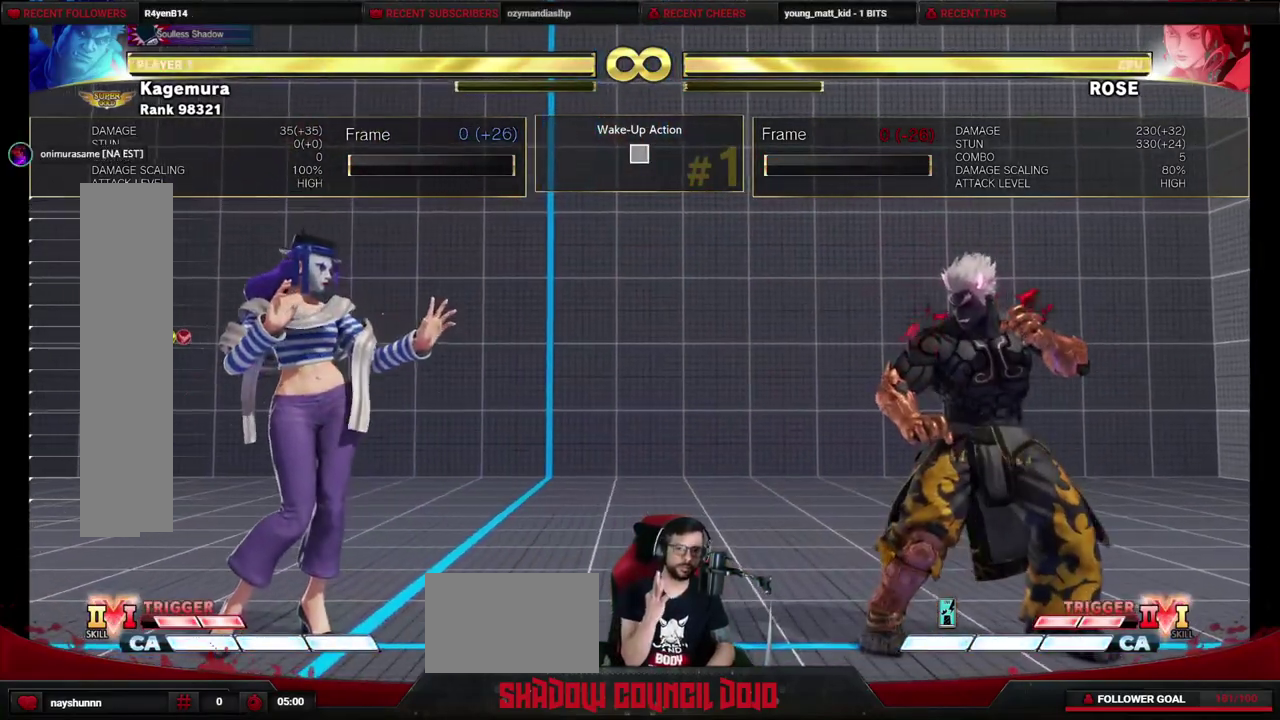
{"dt_ms": 600, "buttons": ["DPAD_LEFT"], "events": [[550, "DPAD_LEFT", "down"]]}
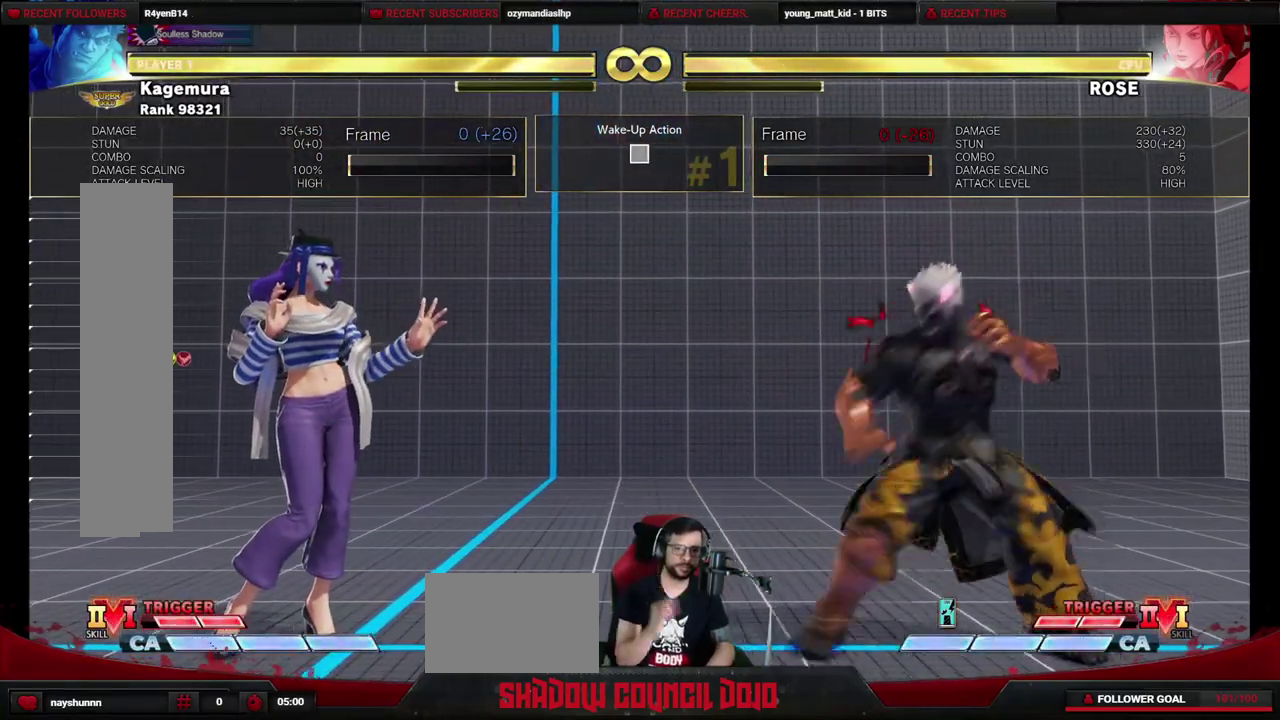
{"dt_ms": 500, "buttons": ["DPAD_LEFT"], "events": []}
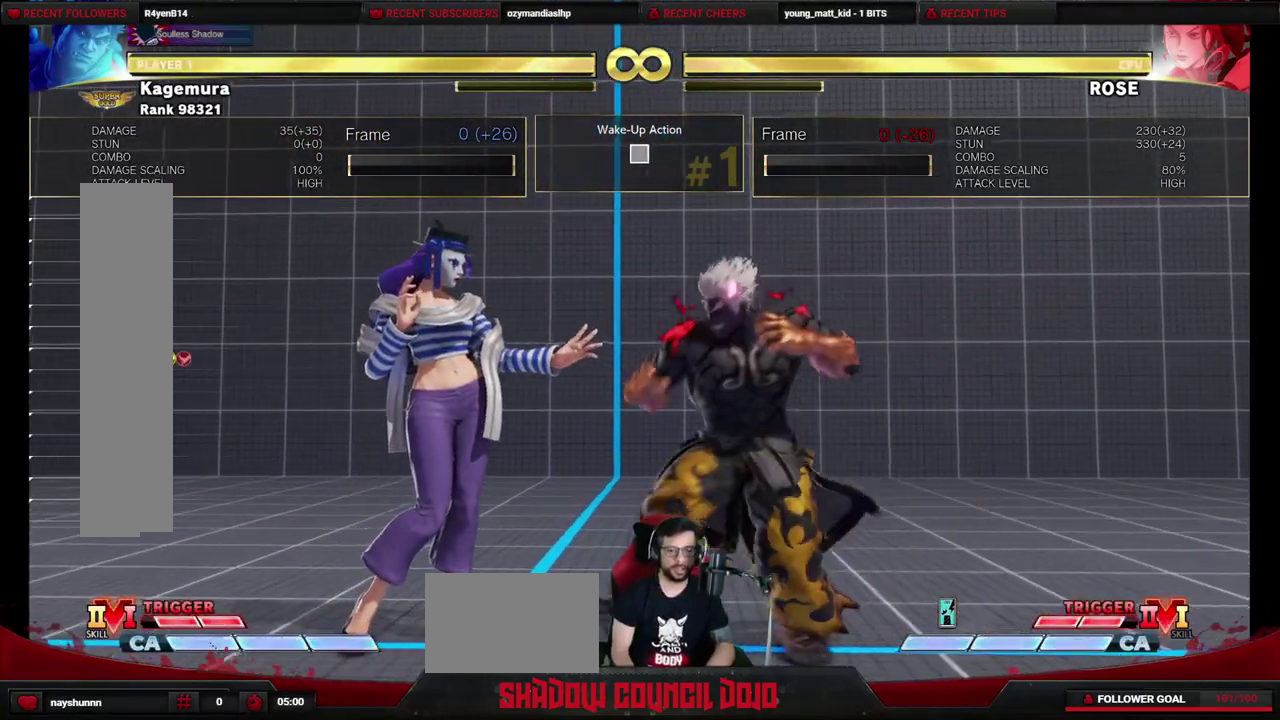
{"dt_ms": 400, "buttons": [], "events": [[283, "DPAD_LEFT", "up"]]}
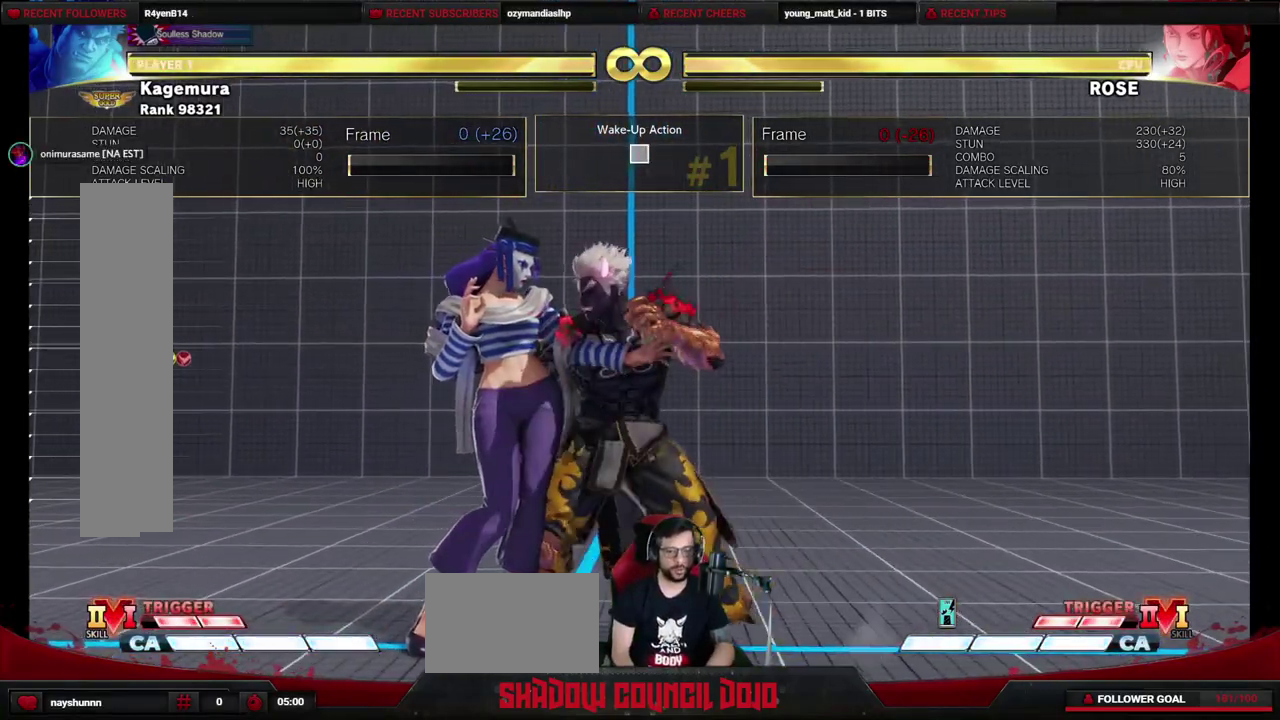
{"dt_ms": 500, "buttons": [], "events": [[17, "DPAD_RIGHT", "down"], [383, "DPAD_RIGHT", "up"]]}
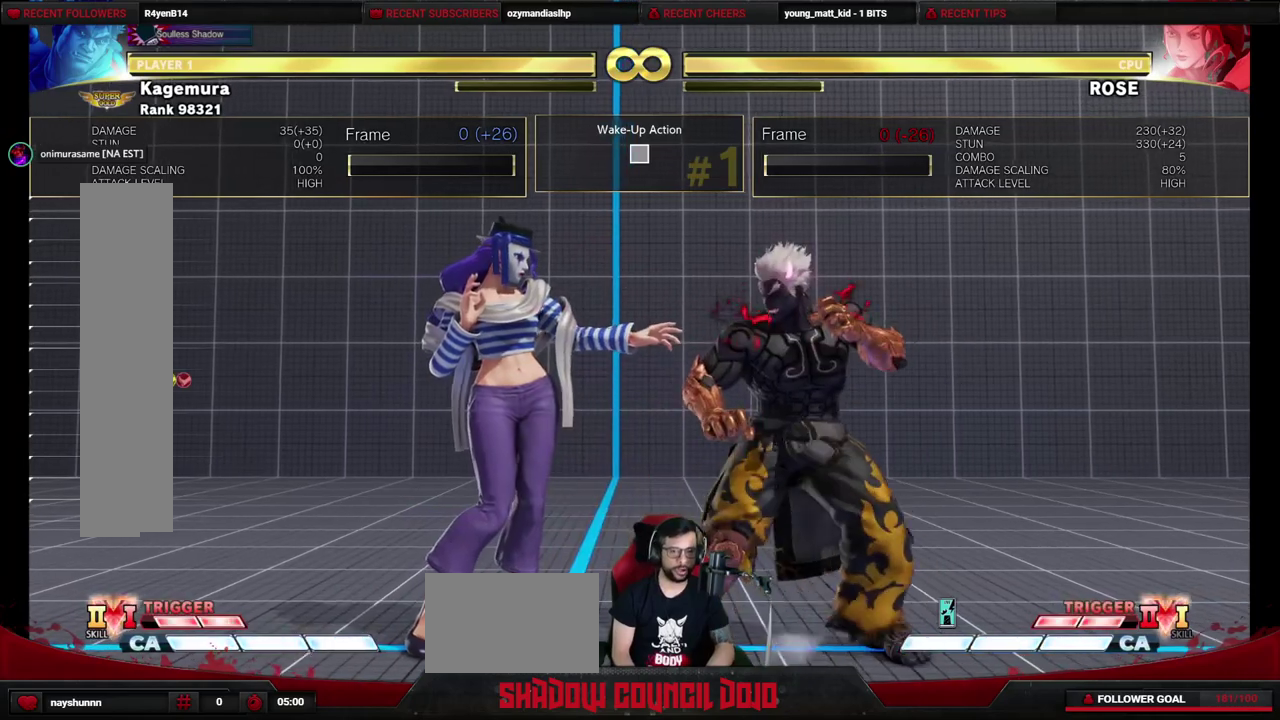
{"dt_ms": 500, "buttons": [], "events": [[83, "DPAD_LEFT", "down"], [150, "DPAD_LEFT", "up"]]}
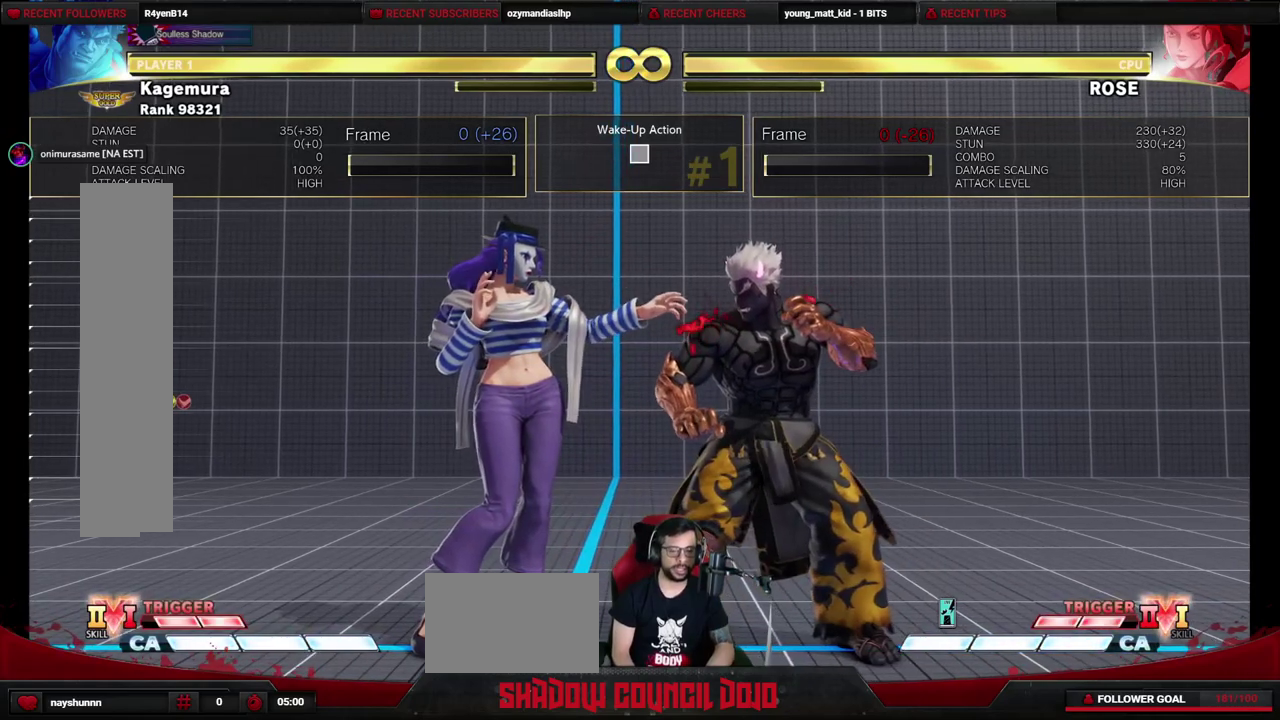
{"dt_ms": 500, "buttons": ["DPAD_RIGHT"], "events": [[467, "DPAD_RIGHT", "down"]]}
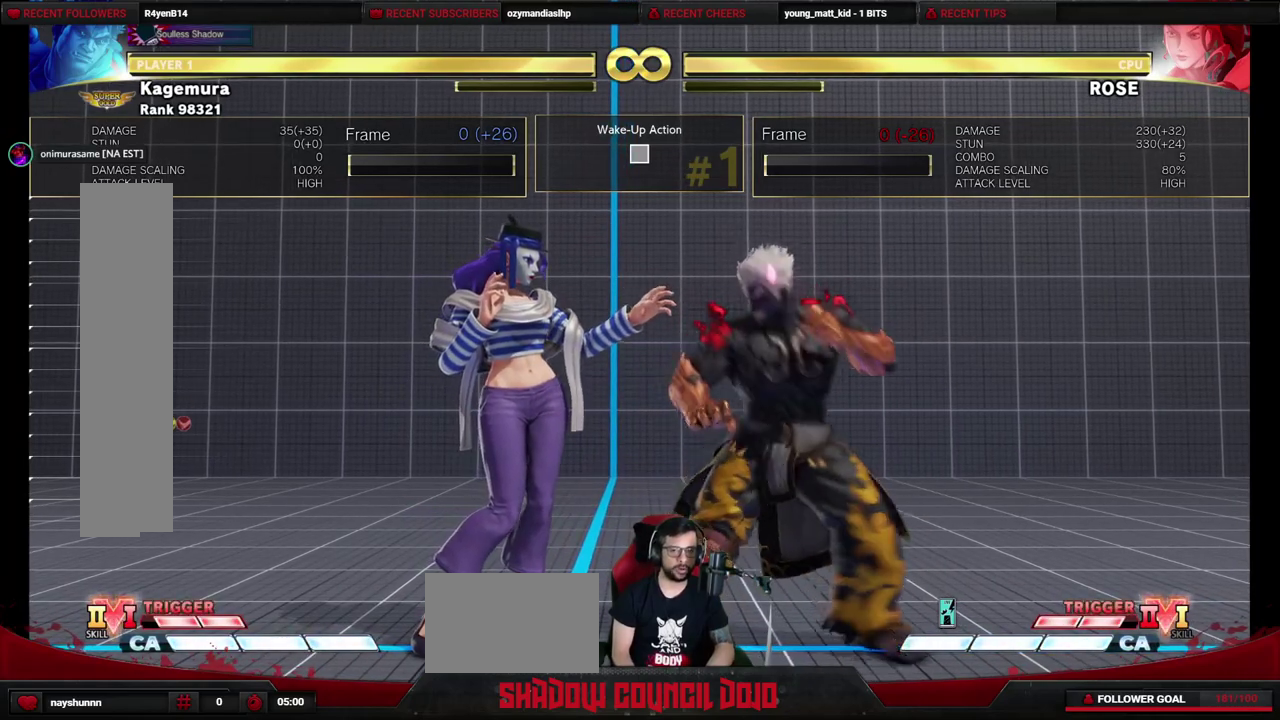
{"dt_ms": 400, "buttons": ["DPAD_LEFT"], "events": [[33, "DPAD_DOWN", "down"], [217, "DPAD_DOWN", "up"], [267, "DPAD_LEFT", "down"], [267, "DPAD_RIGHT", "up"]]}
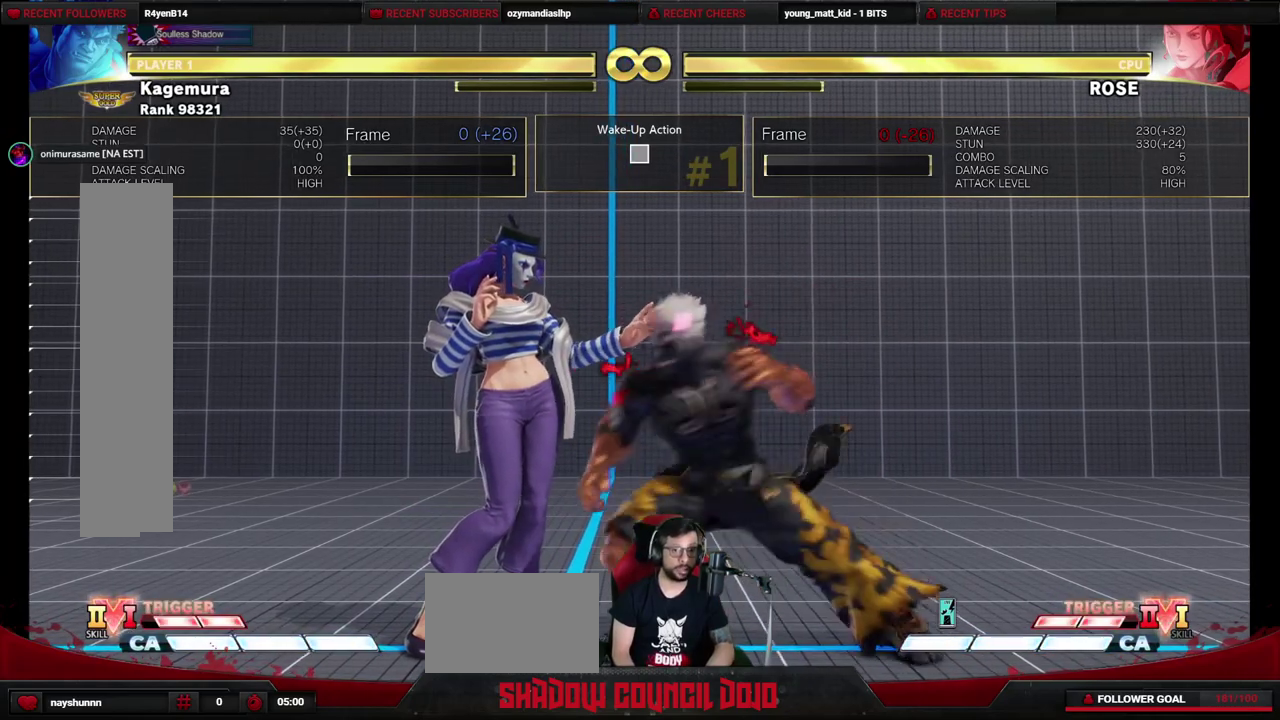
{"dt_ms": 400, "buttons": [], "events": [[250, "DPAD_LEFT", "up"]]}
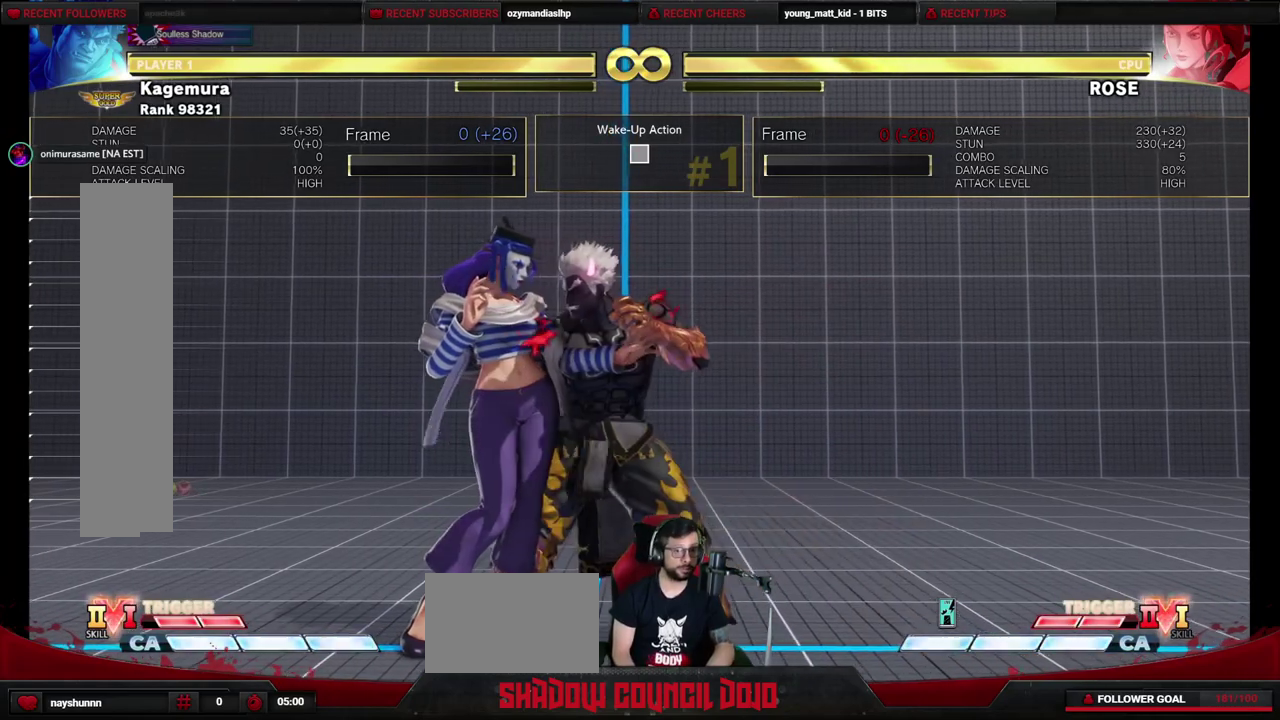
{"dt_ms": 900, "buttons": ["DPAD_LEFT"], "events": [[900, "DPAD_LEFT", "down"]]}
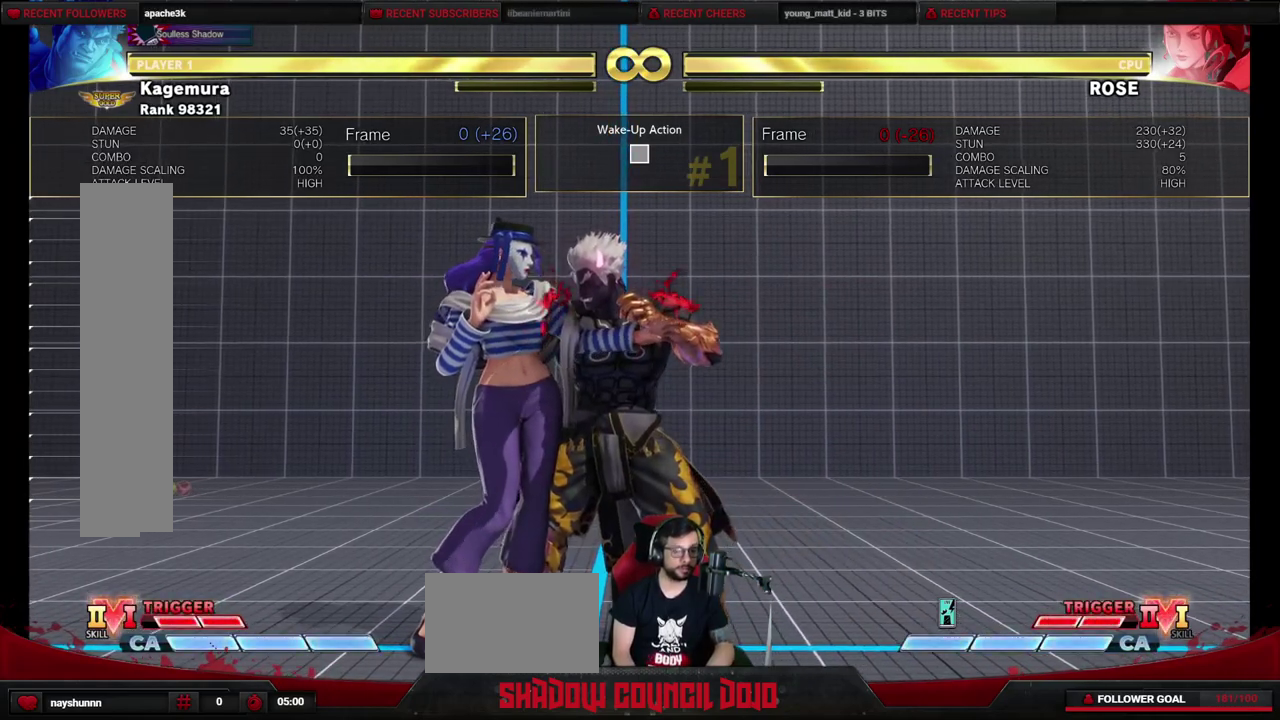
{"dt_ms": 500, "buttons": ["DPAD_LEFT"], "events": [[100, "CROSS", "down"], [117, "SQUARE", "down"], [167, "CROSS", "up"], [167, "SQUARE", "up"]]}
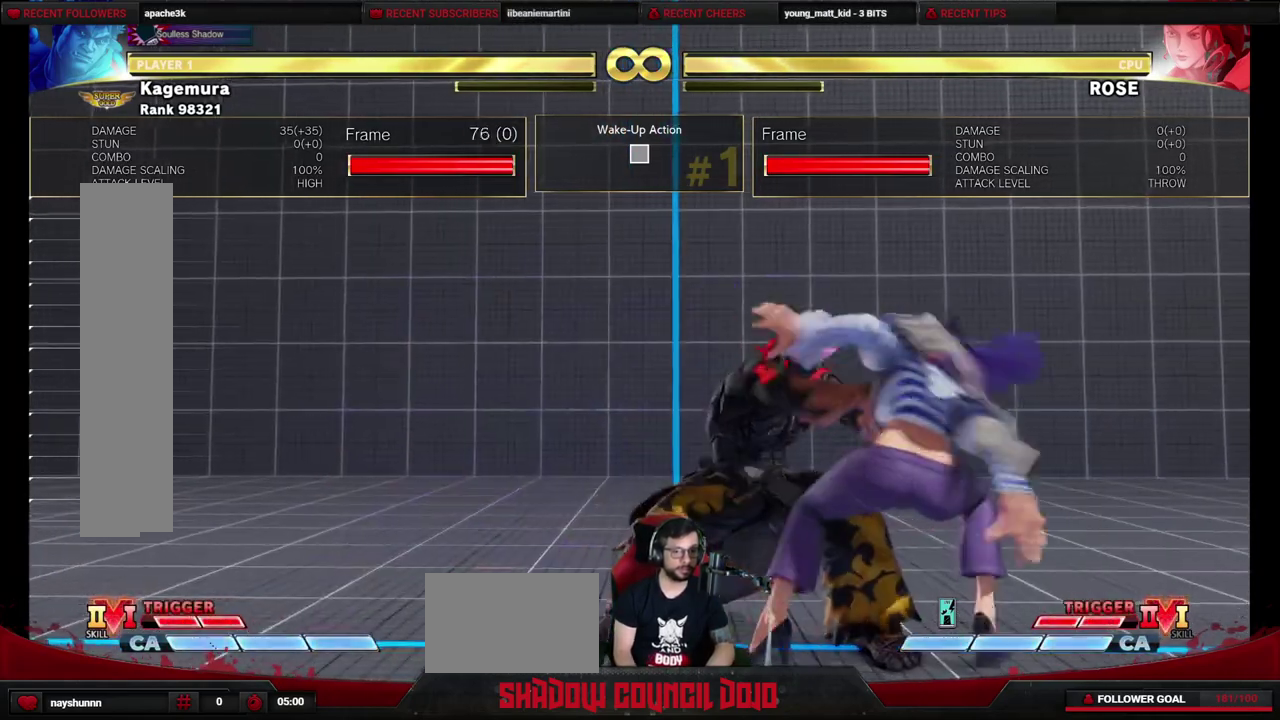
{"dt_ms": 400, "buttons": ["DPAD_LEFT"], "events": []}
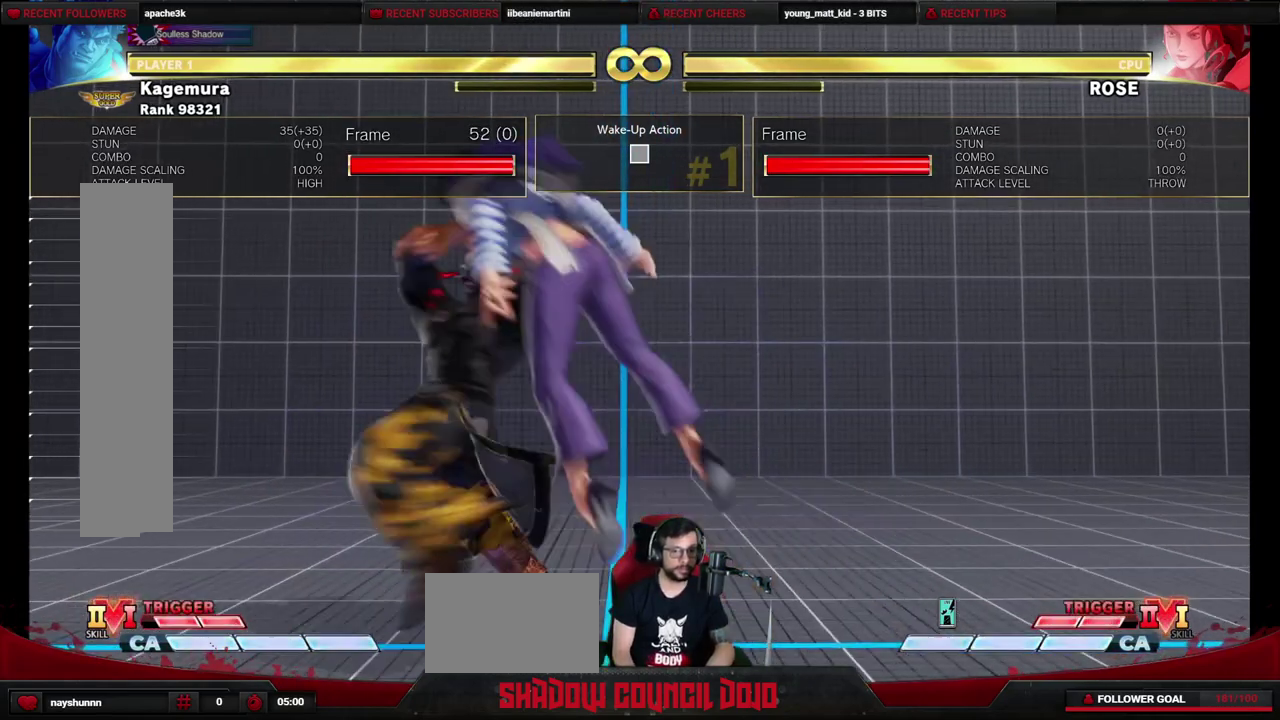
{"dt_ms": 500, "buttons": ["DPAD_LEFT"], "events": []}
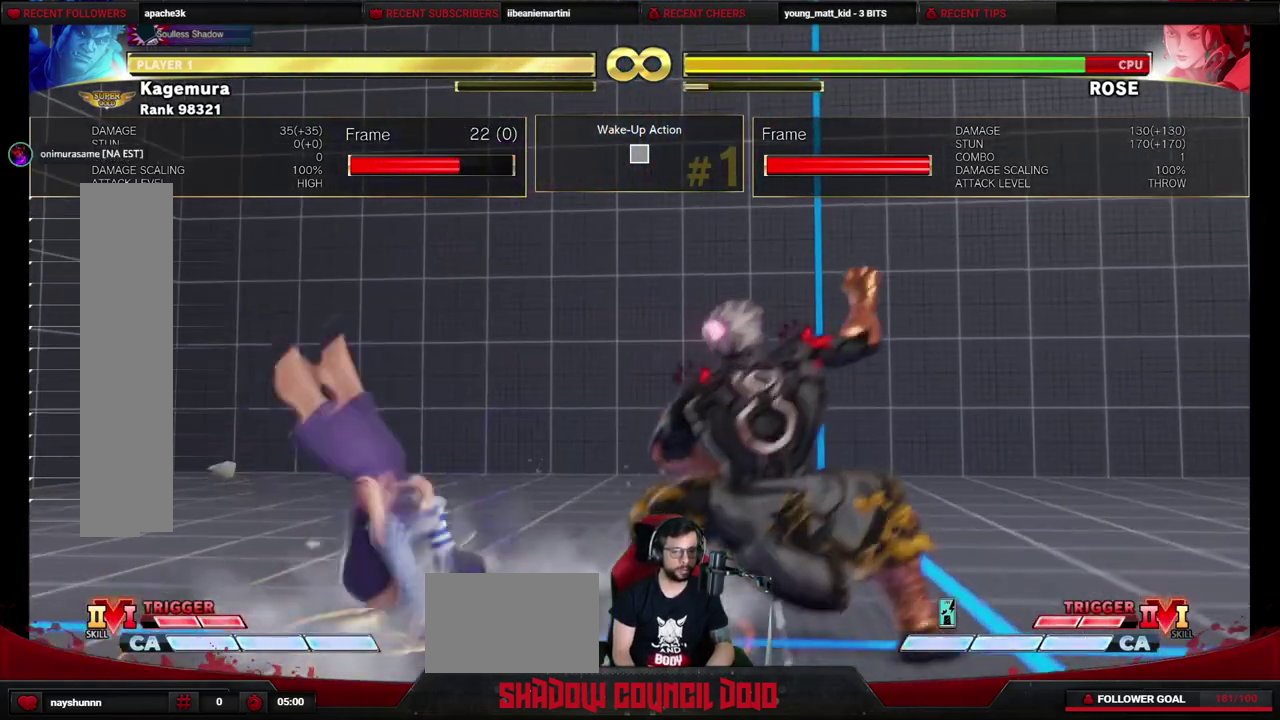
{"dt_ms": 500, "buttons": ["DPAD_DOWN", "DPAD_RIGHT"], "events": [[433, "DPAD_DOWN", "down"], [433, "DPAD_LEFT", "up"], [467, "DPAD_RIGHT", "down"]]}
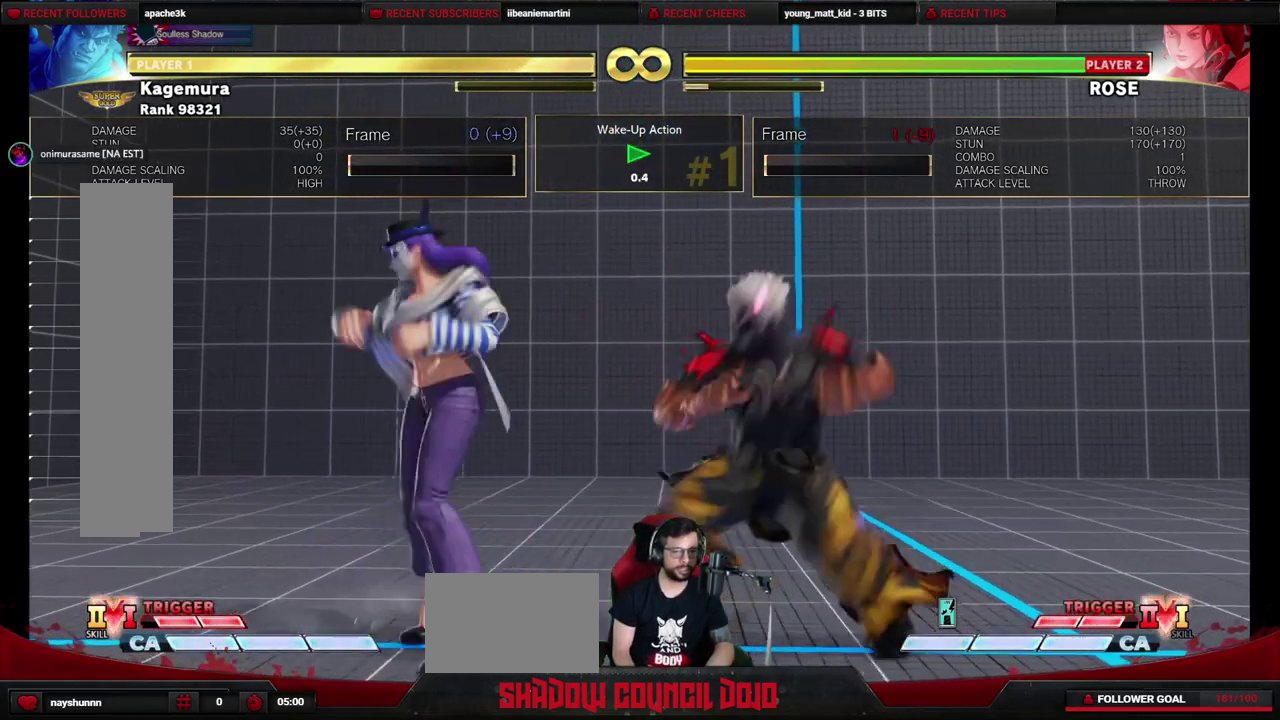
{"dt_ms": 500, "buttons": [], "events": [[500, "DPAD_DOWN", "up"], [500, "DPAD_RIGHT", "up"]]}